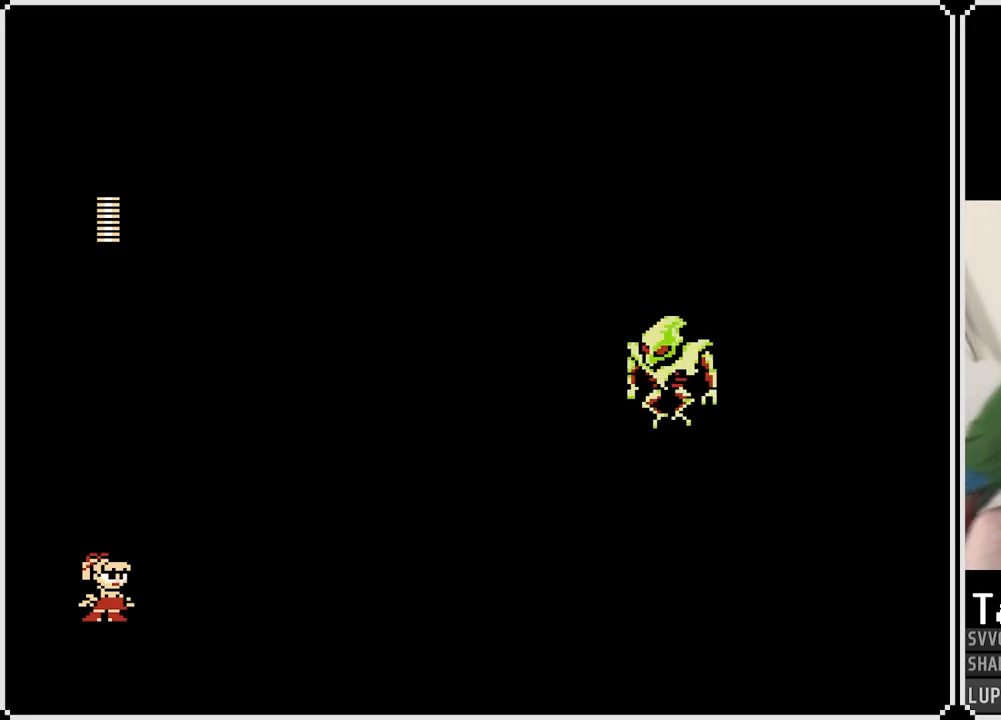
Gameplay with a controller (PlayStation layout); each line is a JSON object with the inputs held at the frame after it. "events" lists button and stick changes between this image and that frame as [ms after this image, input, new state], when the widget could be followed in between. Not read: L1.
{"buttons": [], "left_stick": "center", "right_stick": "center", "events": [[117, "SQUARE", "down"], [200, "SQUARE", "up"]]}
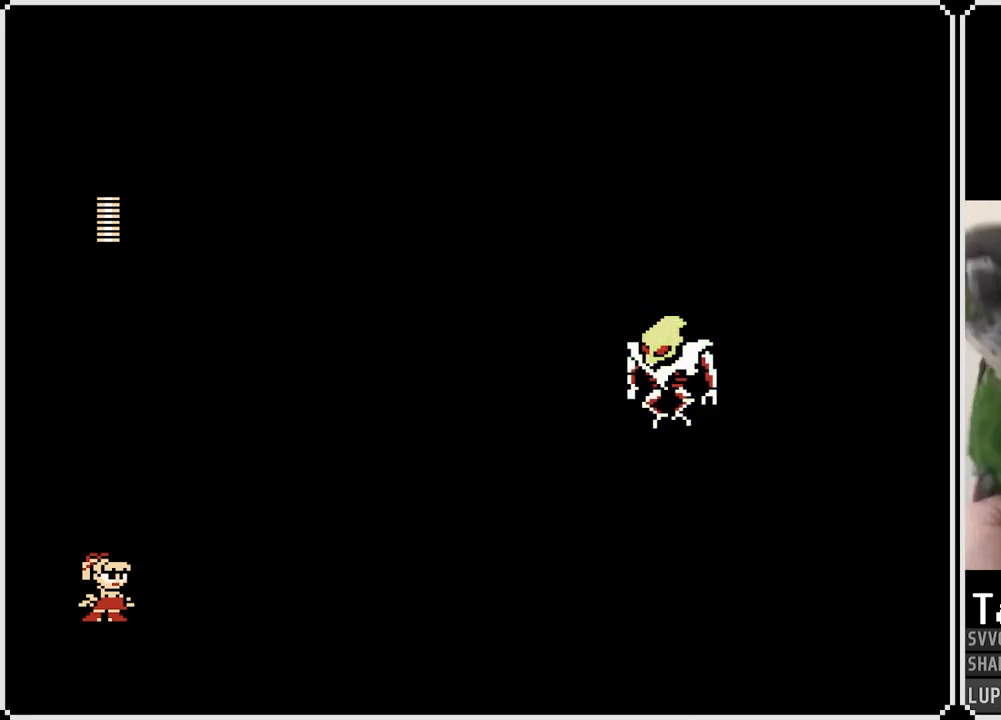
{"buttons": [], "left_stick": "center", "right_stick": "center", "events": []}
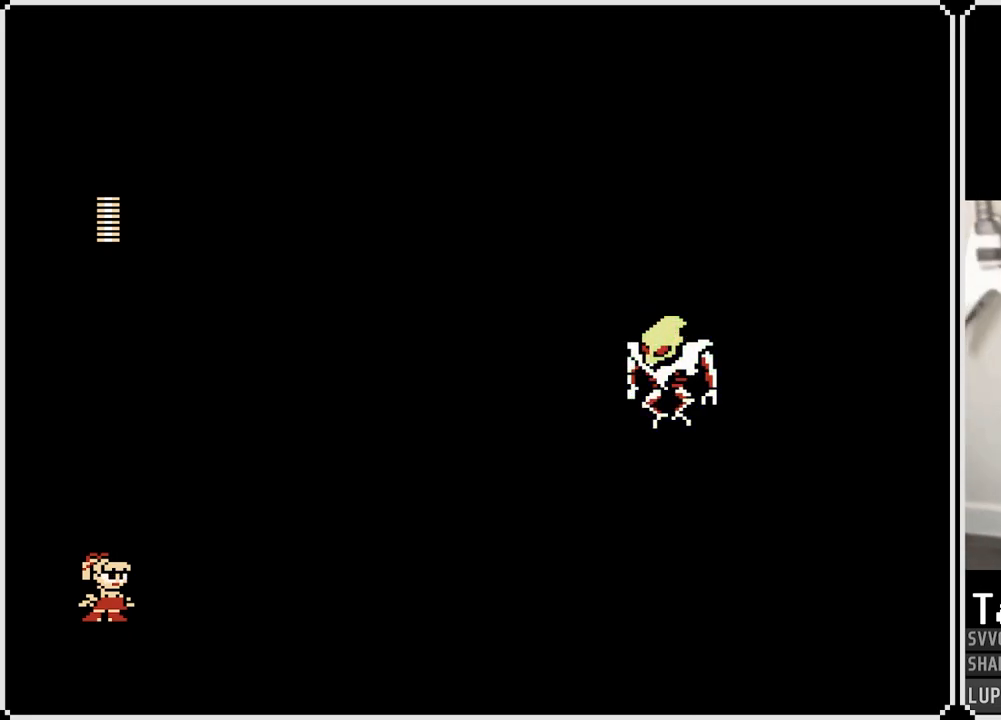
{"buttons": [], "left_stick": "center", "right_stick": "center", "events": []}
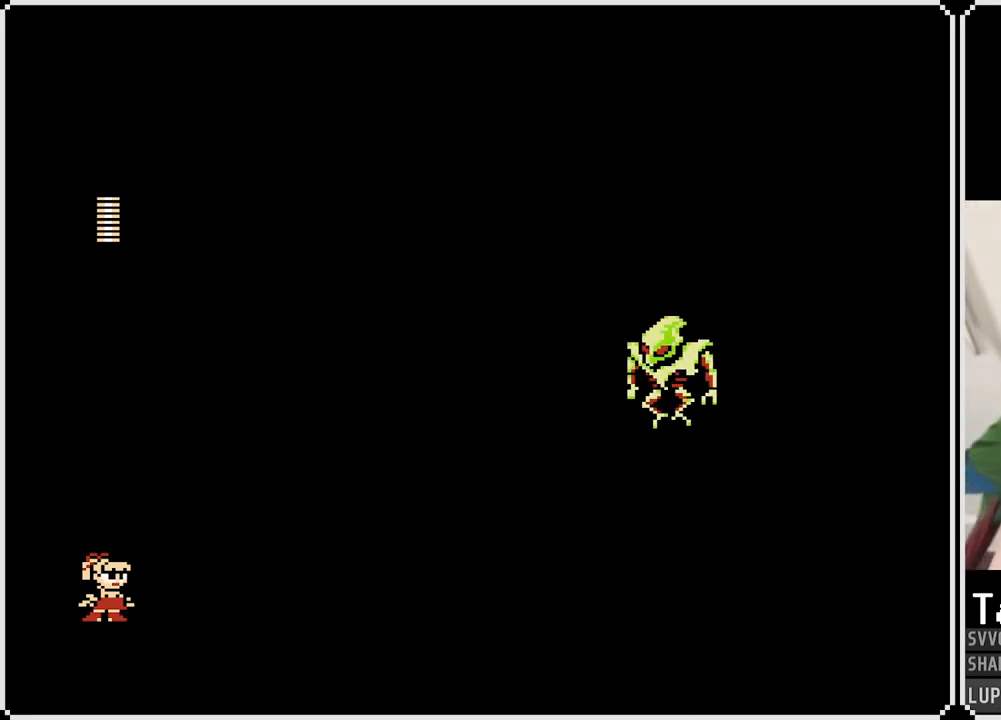
{"buttons": [], "left_stick": "center", "right_stick": "center", "events": []}
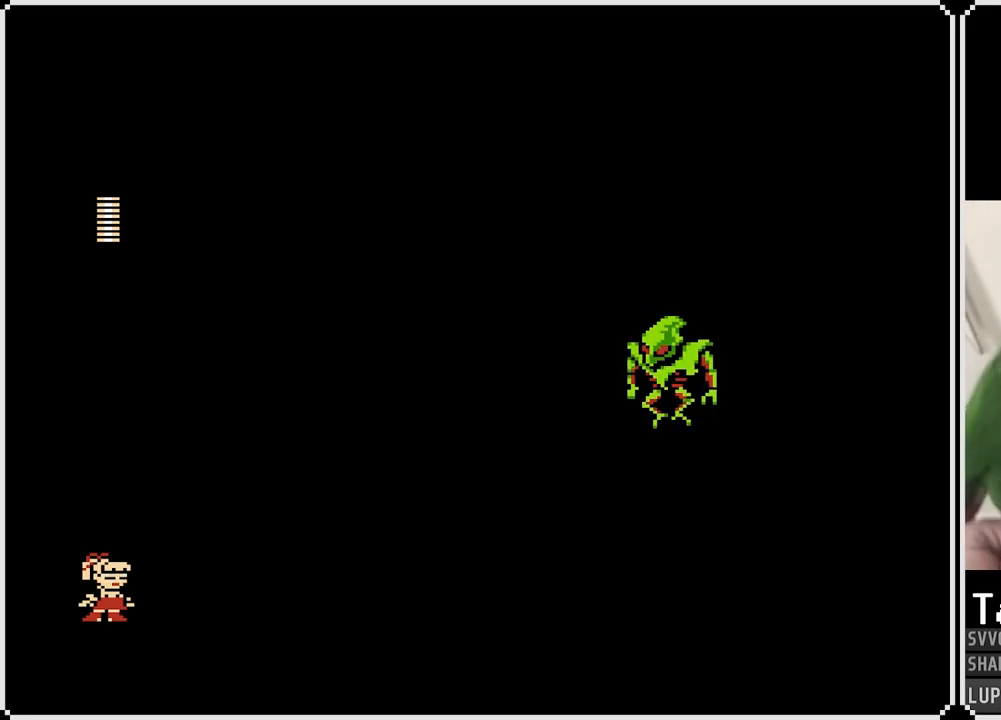
{"buttons": [], "left_stick": "center", "right_stick": "center", "events": []}
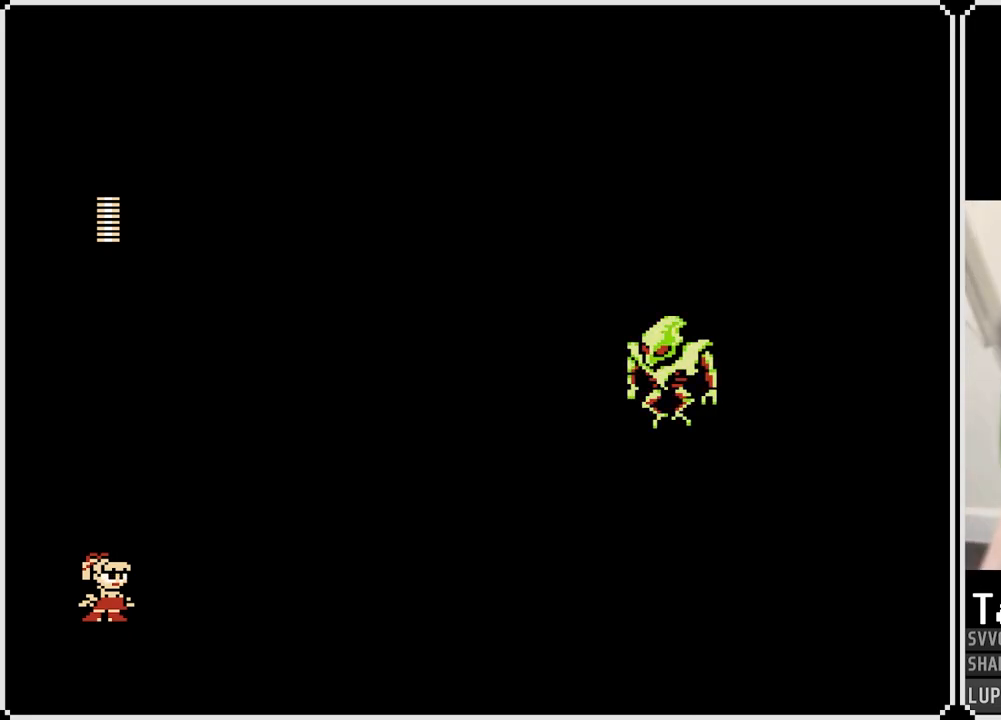
{"buttons": [], "left_stick": "center", "right_stick": "center", "events": []}
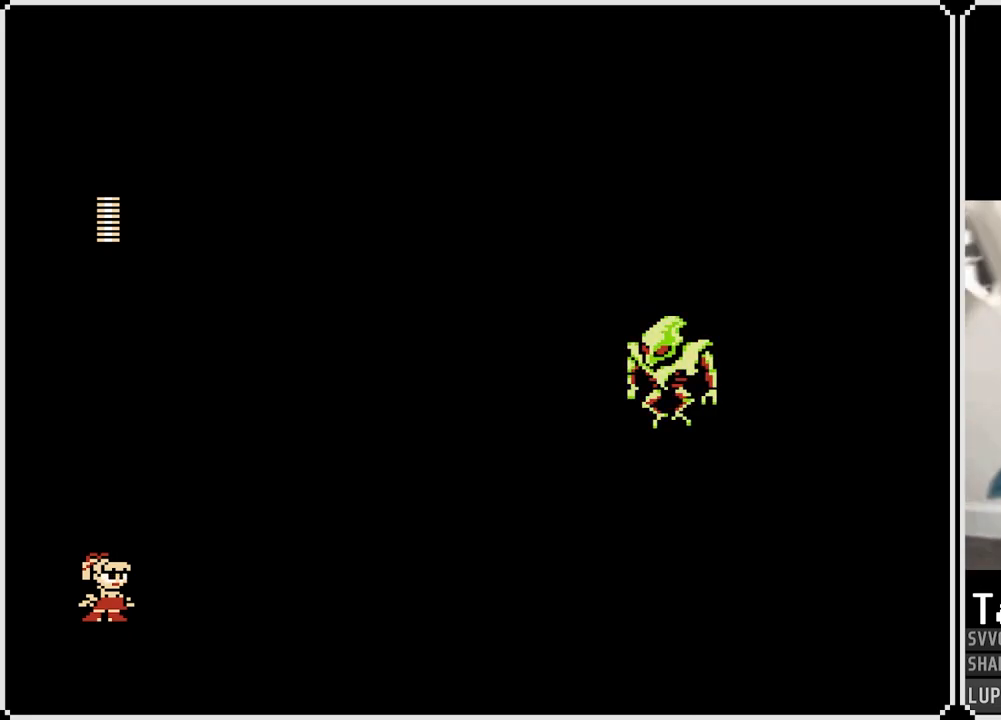
{"buttons": ["SQUARE"], "left_stick": "center", "right_stick": "center", "events": [[433, "SQUARE", "down"]]}
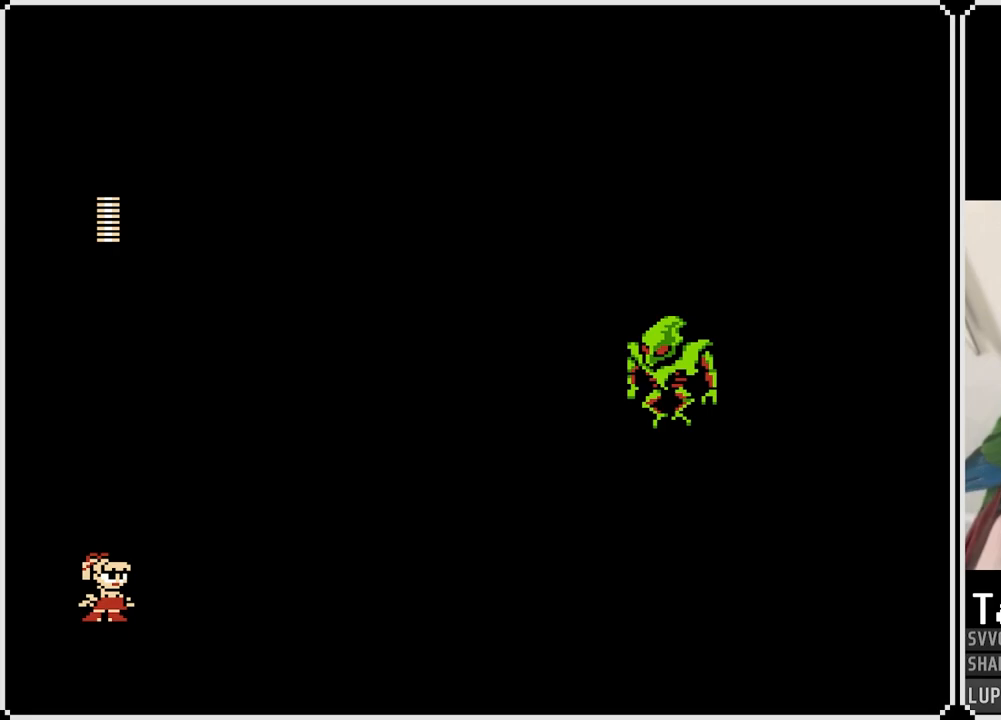
{"buttons": ["SQUARE"], "left_stick": "center", "right_stick": "center", "events": [[100, "SQUARE", "up"], [400, "SQUARE", "down"]]}
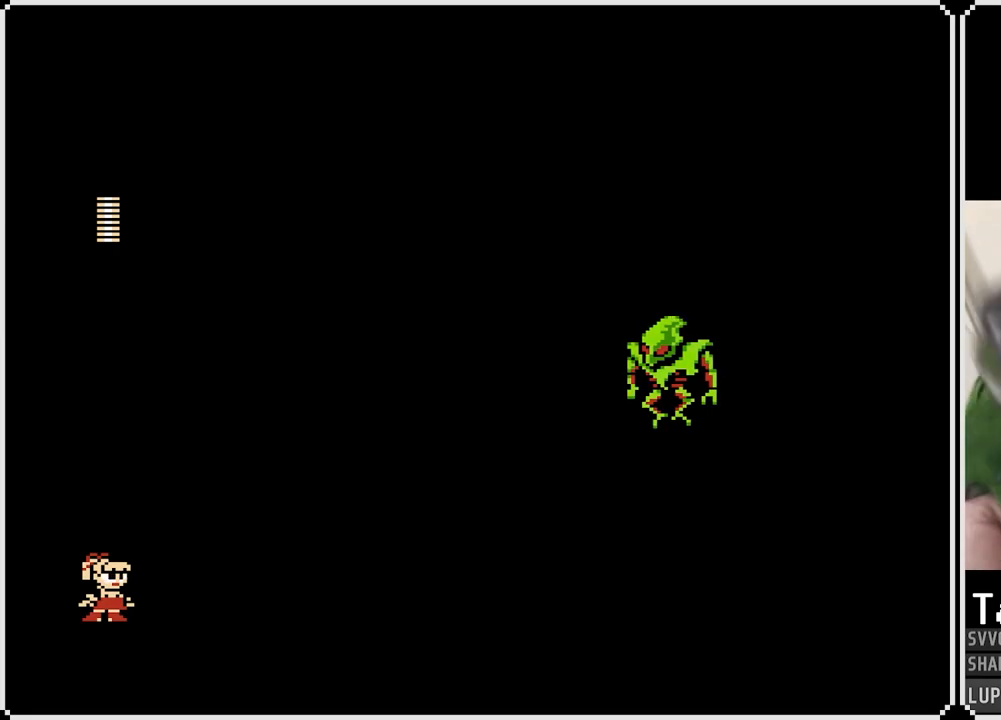
{"buttons": [], "left_stick": "center", "right_stick": "center", "events": [[50, "SQUARE", "up"]]}
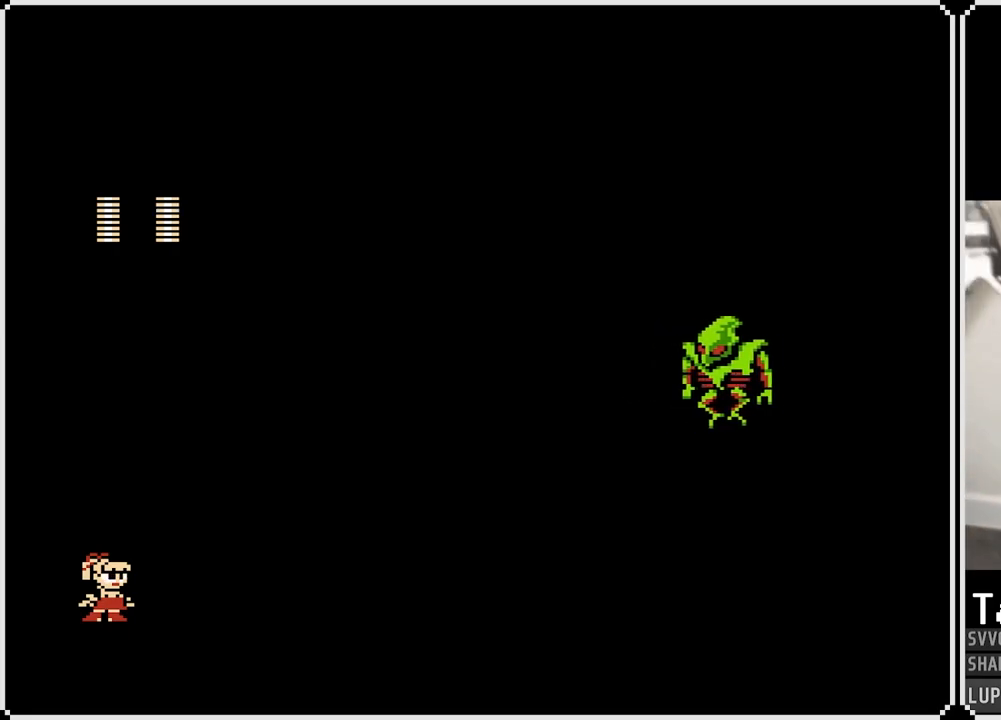
{"buttons": [], "left_stick": "center", "right_stick": "center", "events": [[167, "SQUARE", "down"], [317, "SQUARE", "up"]]}
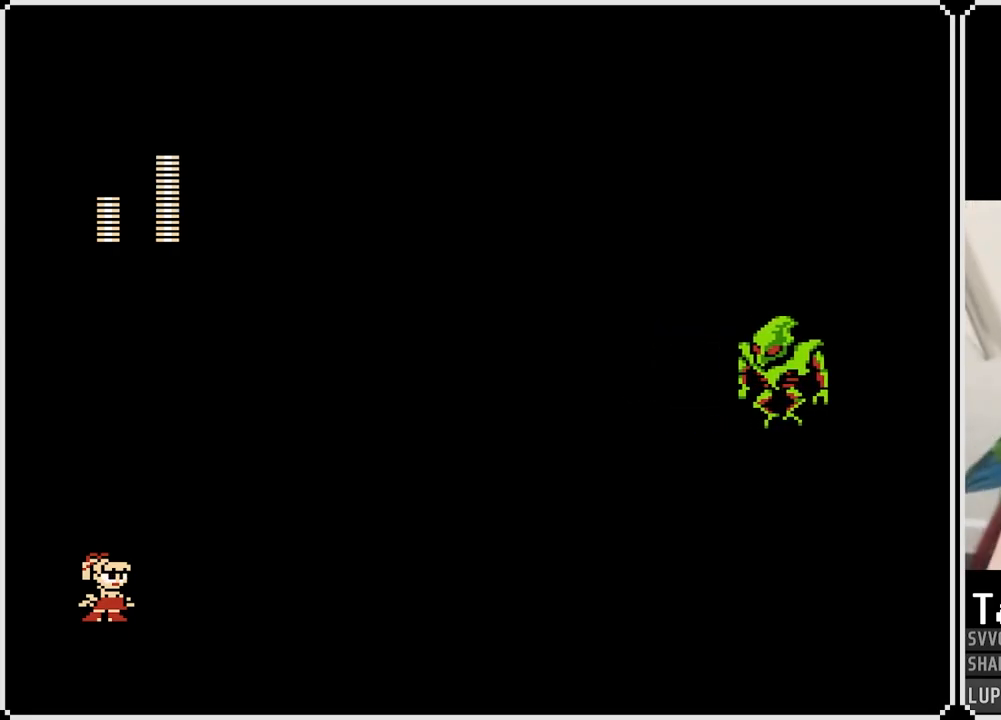
{"buttons": [], "left_stick": "center", "right_stick": "center", "events": []}
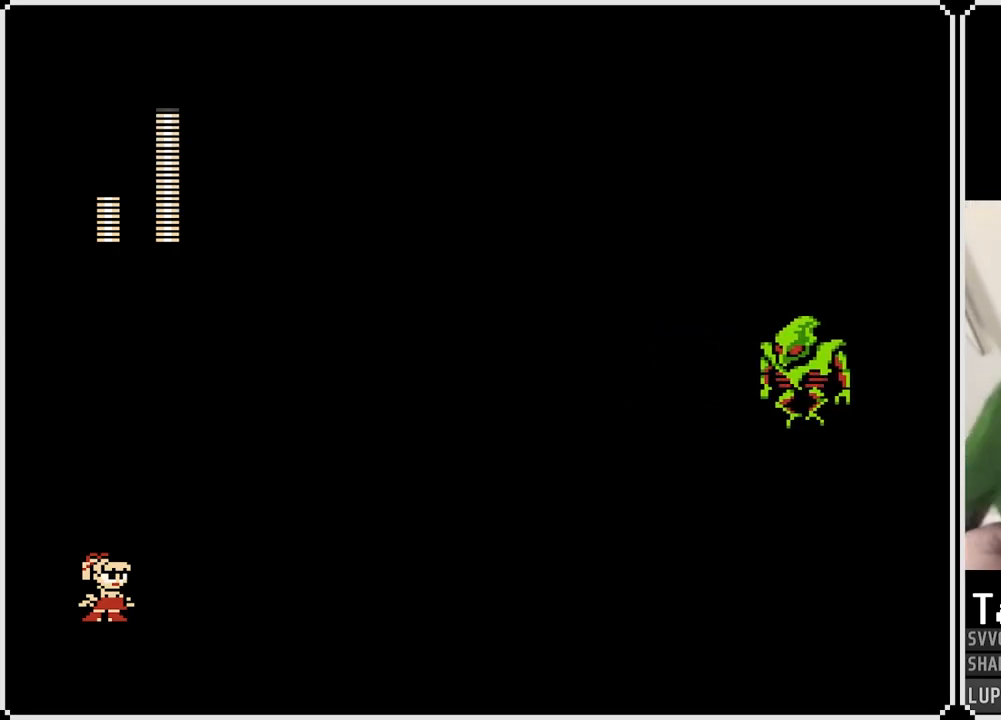
{"buttons": [], "left_stick": "center", "right_stick": "center", "events": []}
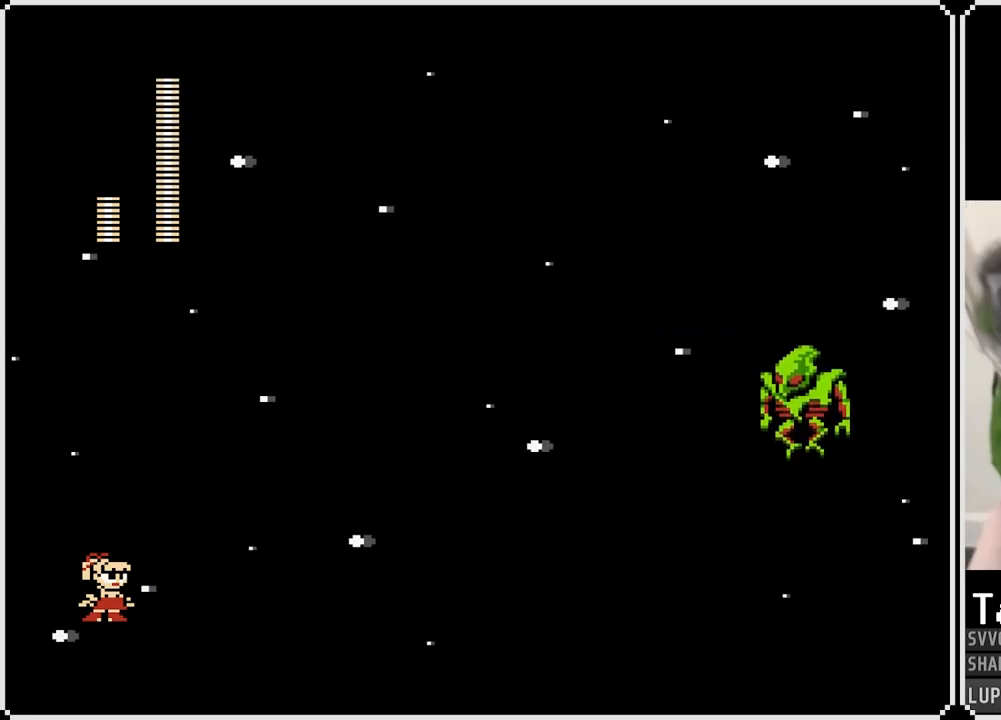
{"buttons": ["SQUARE"], "left_stick": "center", "right_stick": "center", "events": [[150, "CROSS", "down"], [350, "SQUARE", "down"], [433, "CROSS", "up"], [483, "SQUARE", "up"], [500, "SQUARE", "down"]]}
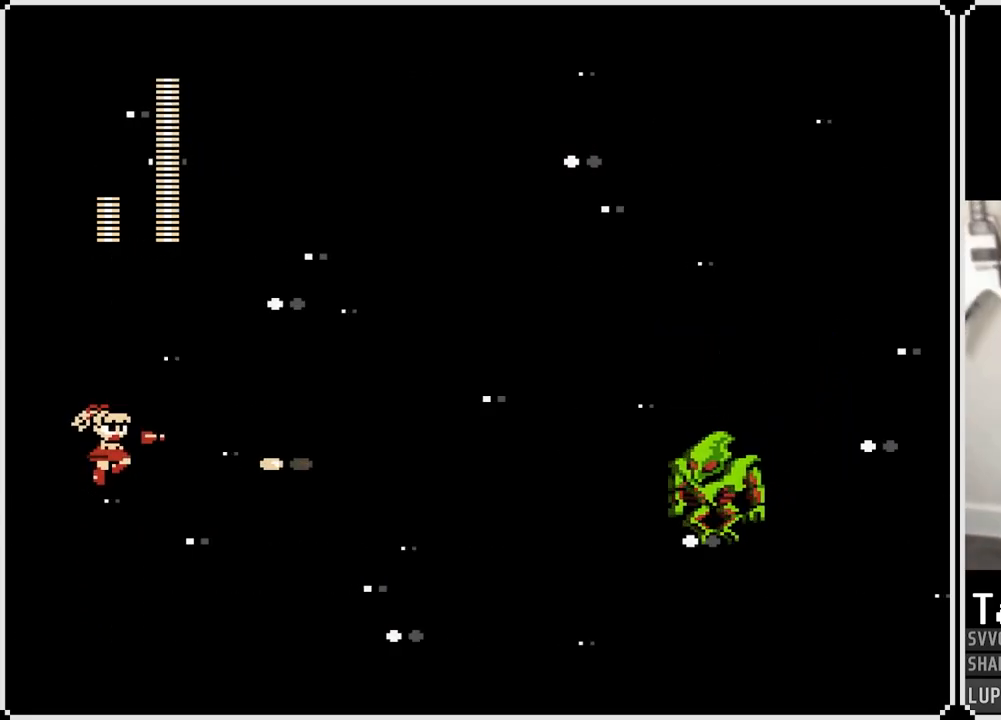
{"buttons": ["CROSS", "SQUARE"], "left_stick": "center", "right_stick": "center", "events": [[167, "SQUARE", "up"], [200, "SQUARE", "down"], [317, "SQUARE", "up"], [400, "CROSS", "down"], [483, "SQUARE", "down"]]}
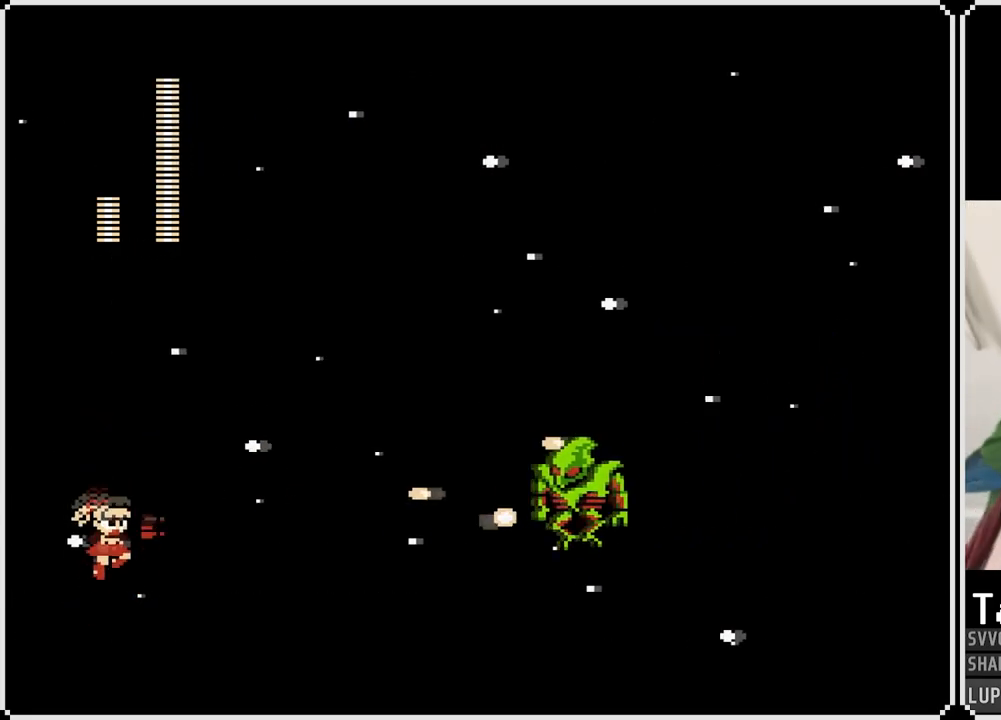
{"buttons": [], "left_stick": "center", "right_stick": "center", "events": [[100, "CROSS", "up"], [100, "SQUARE", "up"], [167, "SQUARE", "down"], [283, "SQUARE", "up"], [317, "SQUARE", "down"], [433, "SQUARE", "up"]]}
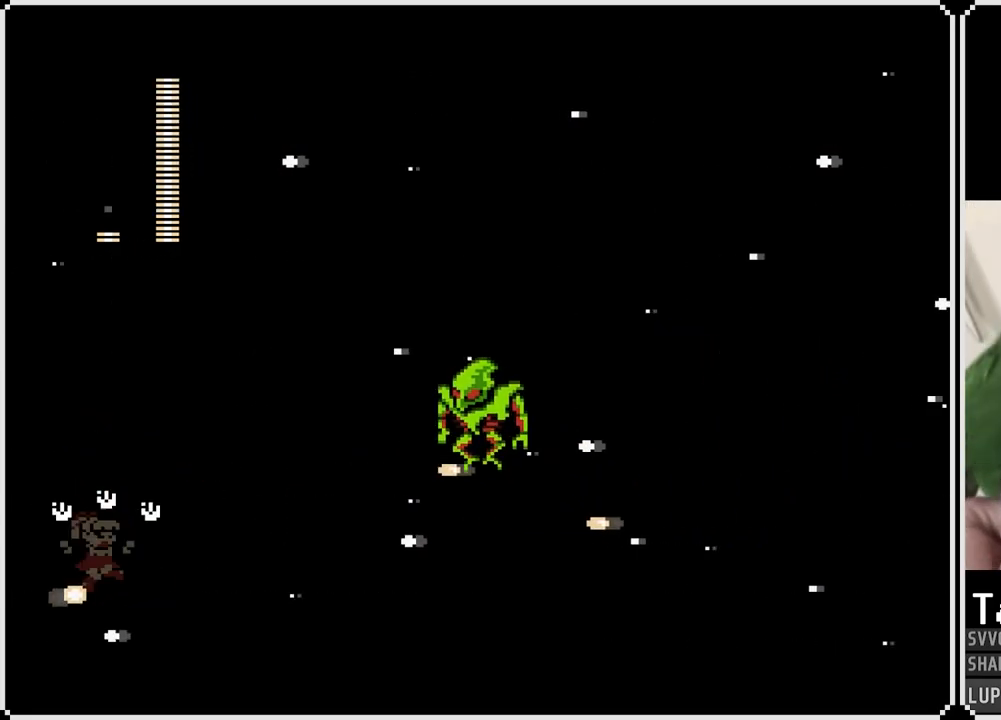
{"buttons": [], "left_stick": "center", "right_stick": "center", "events": []}
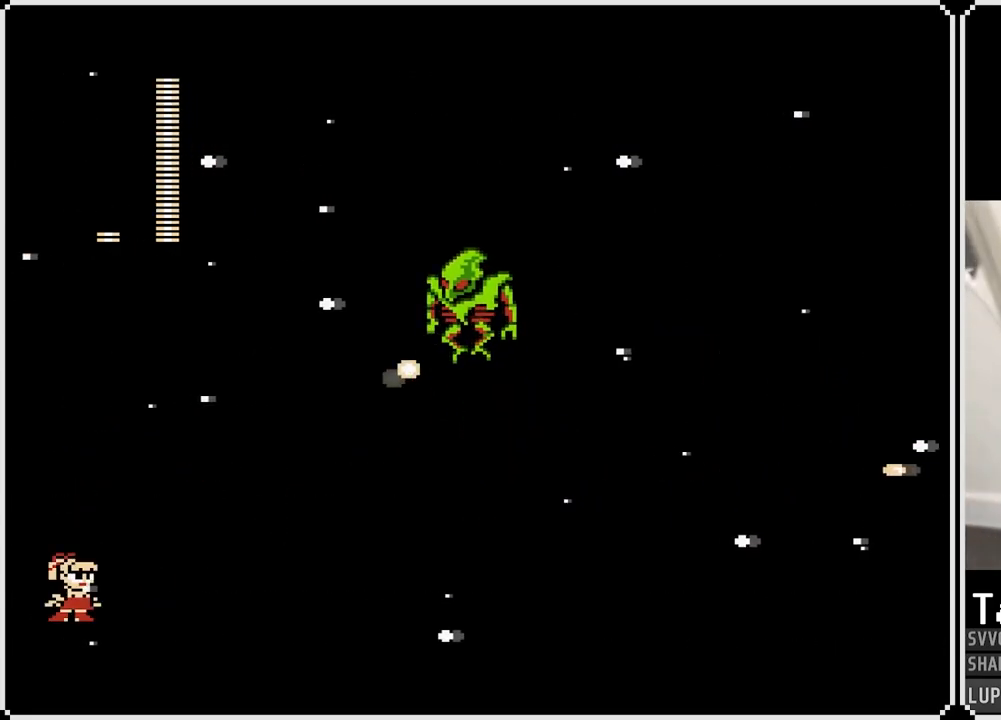
{"buttons": [], "left_stick": "center", "right_stick": "center", "events": [[33, "DPAD_RIGHT", "down"], [283, "DPAD_RIGHT", "up"]]}
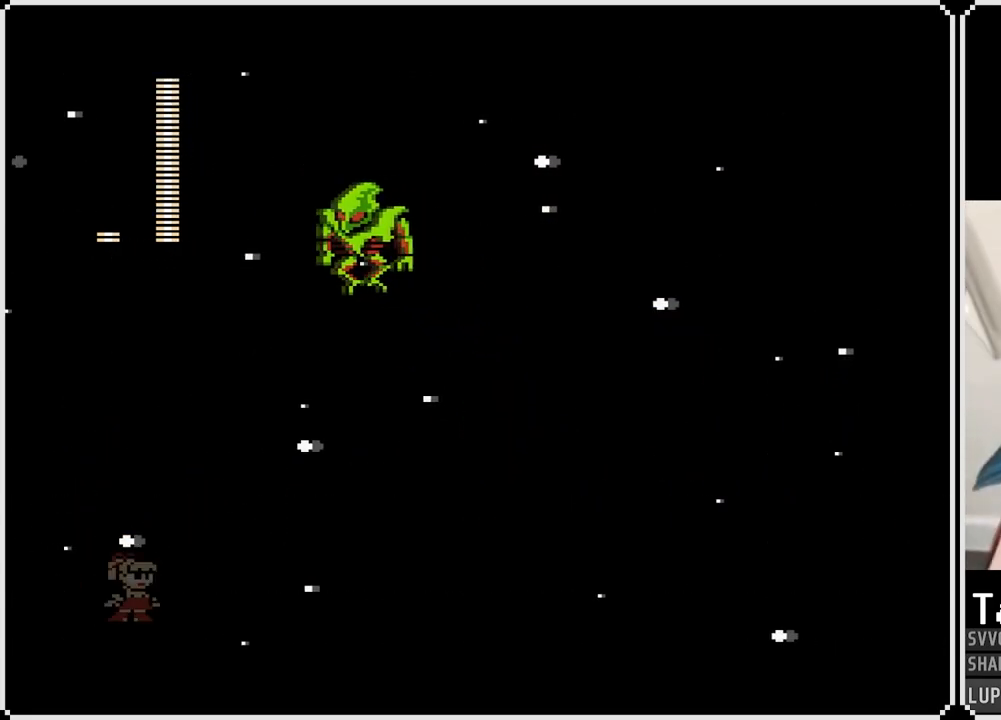
{"buttons": [], "left_stick": "center", "right_stick": "center", "events": []}
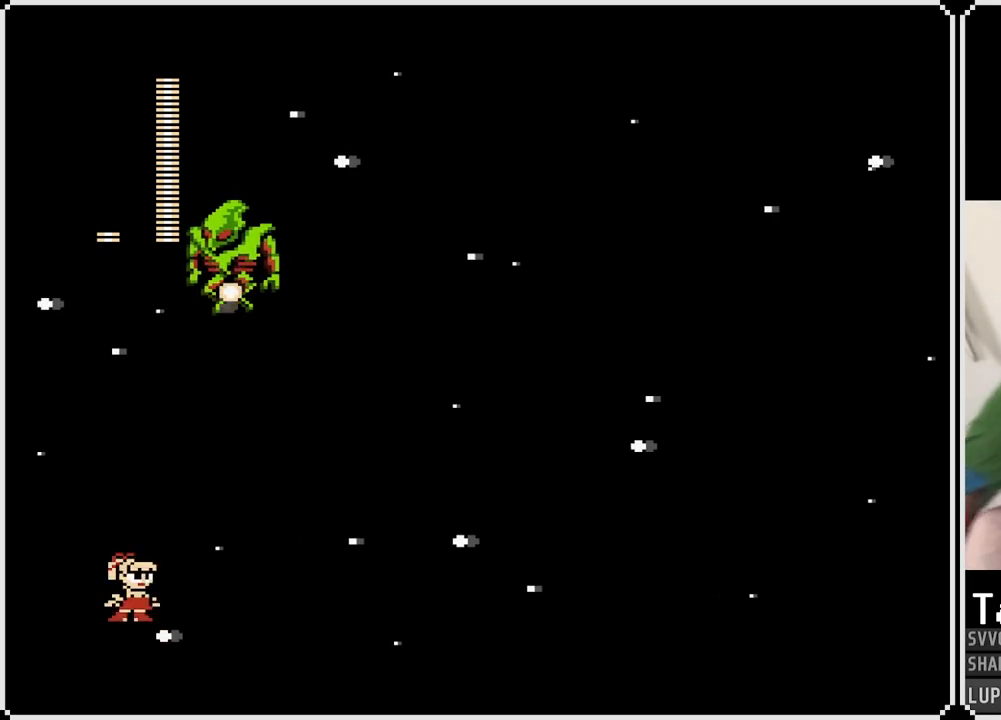
{"buttons": ["DPAD_LEFT"], "left_stick": "center", "right_stick": "center", "events": [[33, "DPAD_RIGHT", "down"], [300, "DPAD_RIGHT", "up"], [317, "DPAD_LEFT", "down"]]}
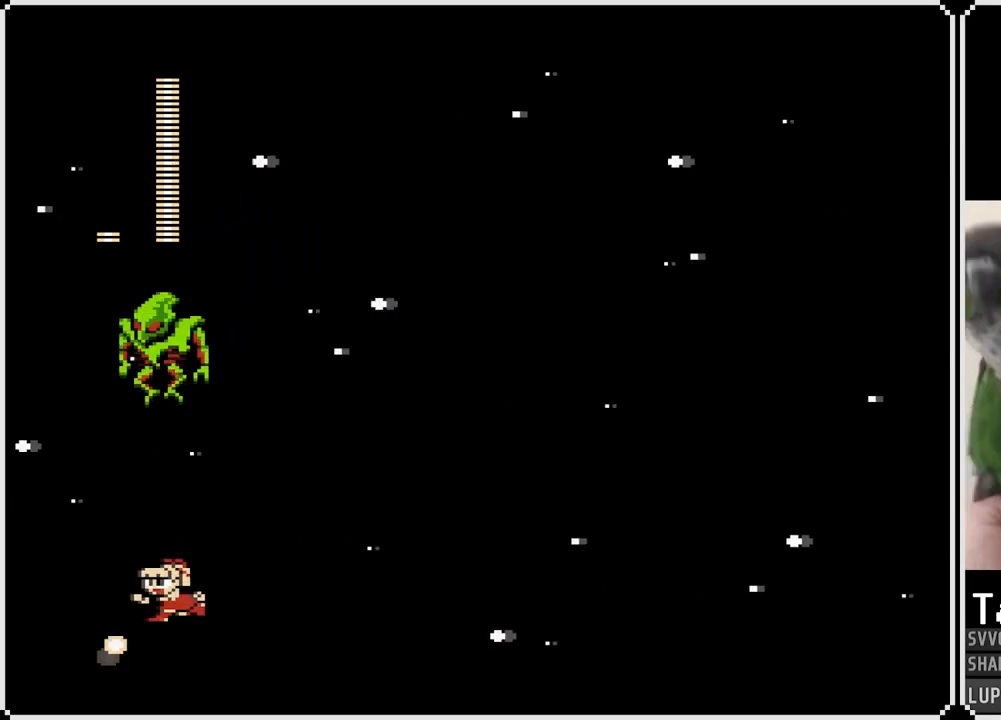
{"buttons": ["DPAD_RIGHT"], "left_stick": "center", "right_stick": "center", "events": [[183, "DPAD_LEFT", "up"], [183, "DPAD_RIGHT", "down"]]}
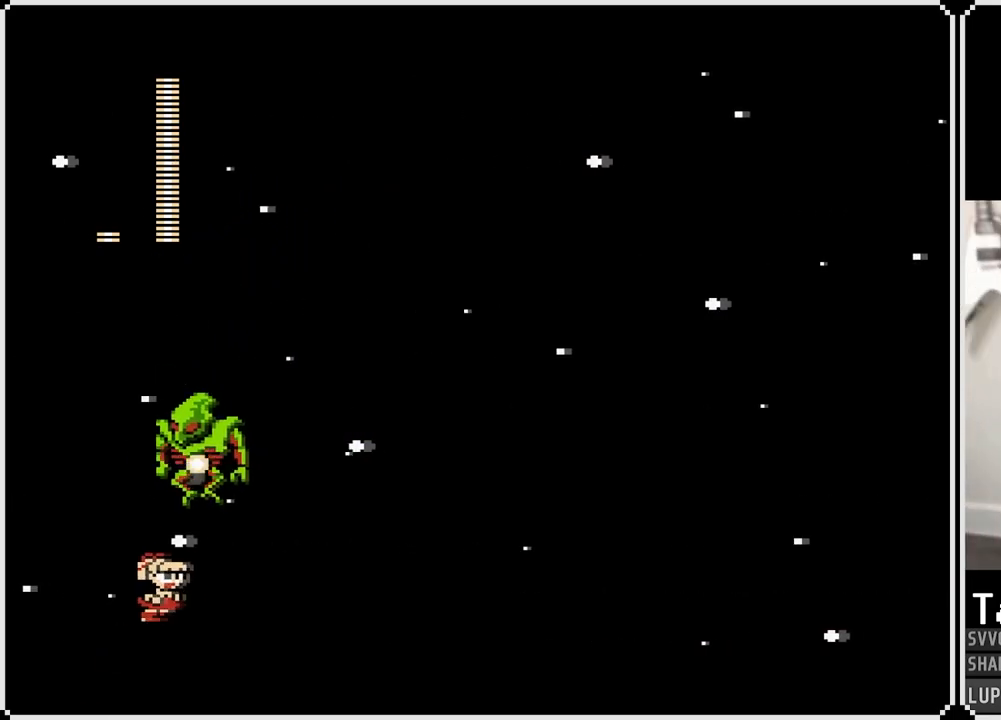
{"buttons": [], "left_stick": "center", "right_stick": "center", "events": [[33, "DPAD_RIGHT", "up"], [350, "DPAD_RIGHT", "down"], [400, "DPAD_RIGHT", "up"]]}
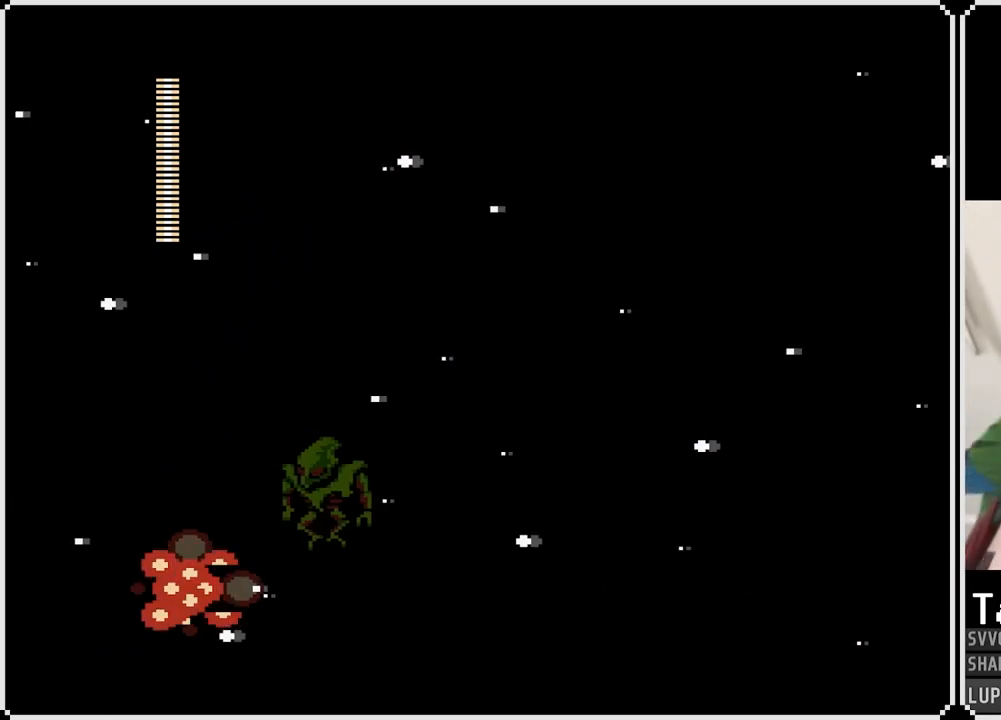
{"buttons": [], "left_stick": "center", "right_stick": "center", "events": []}
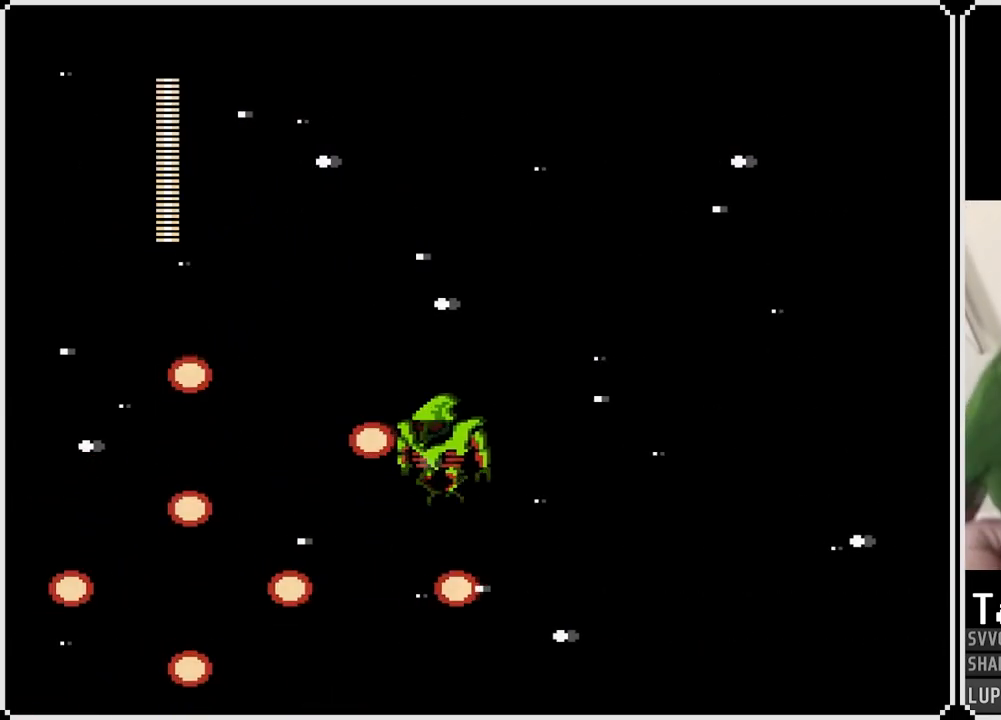
{"buttons": [], "left_stick": "center", "right_stick": "center", "events": []}
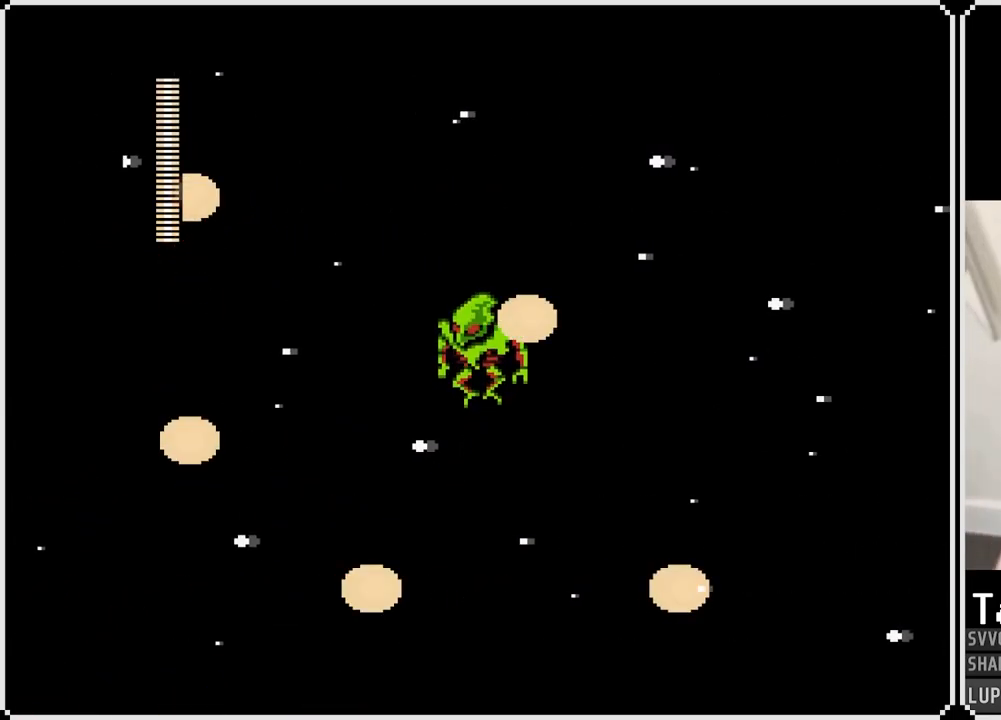
{"buttons": [], "left_stick": "center", "right_stick": "center", "events": []}
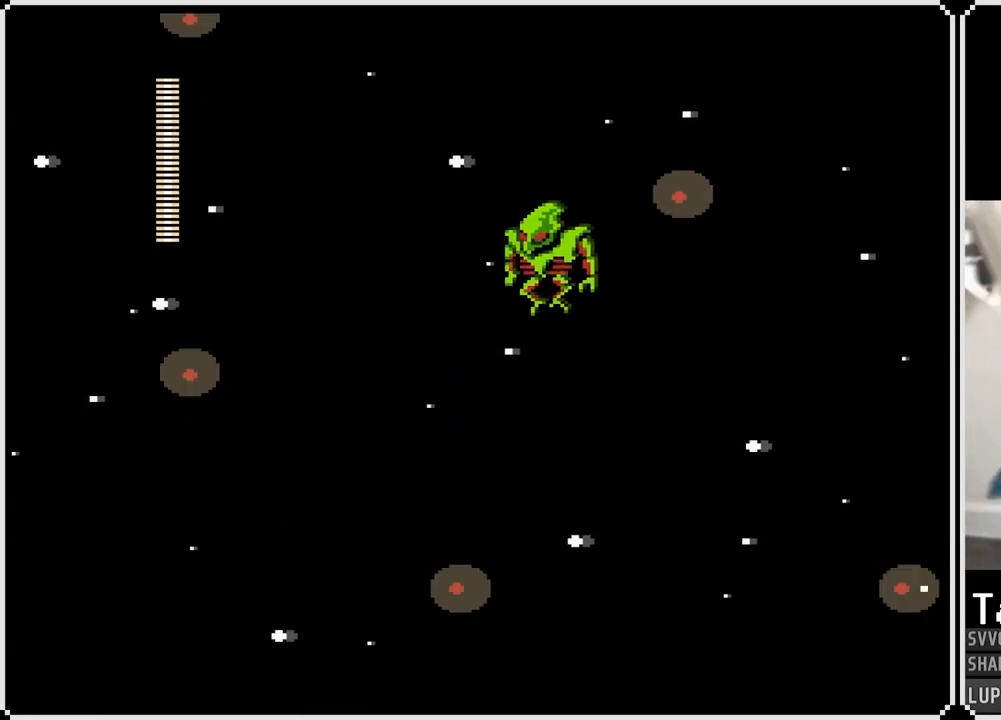
{"buttons": [], "left_stick": "center", "right_stick": "center", "events": []}
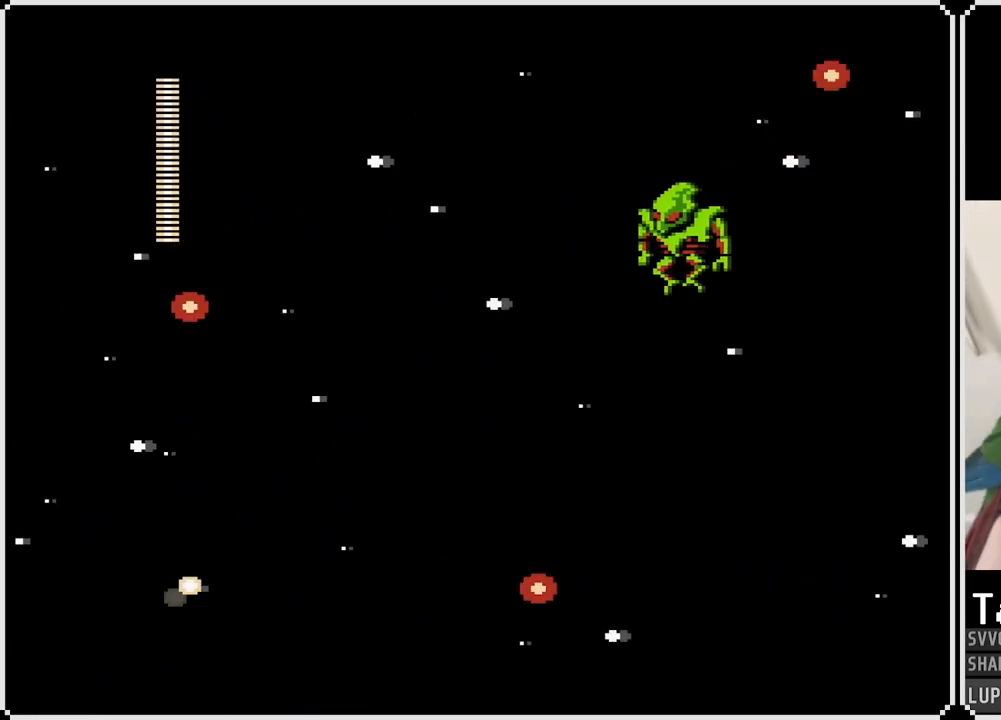
{"buttons": [], "left_stick": "center", "right_stick": "center", "events": []}
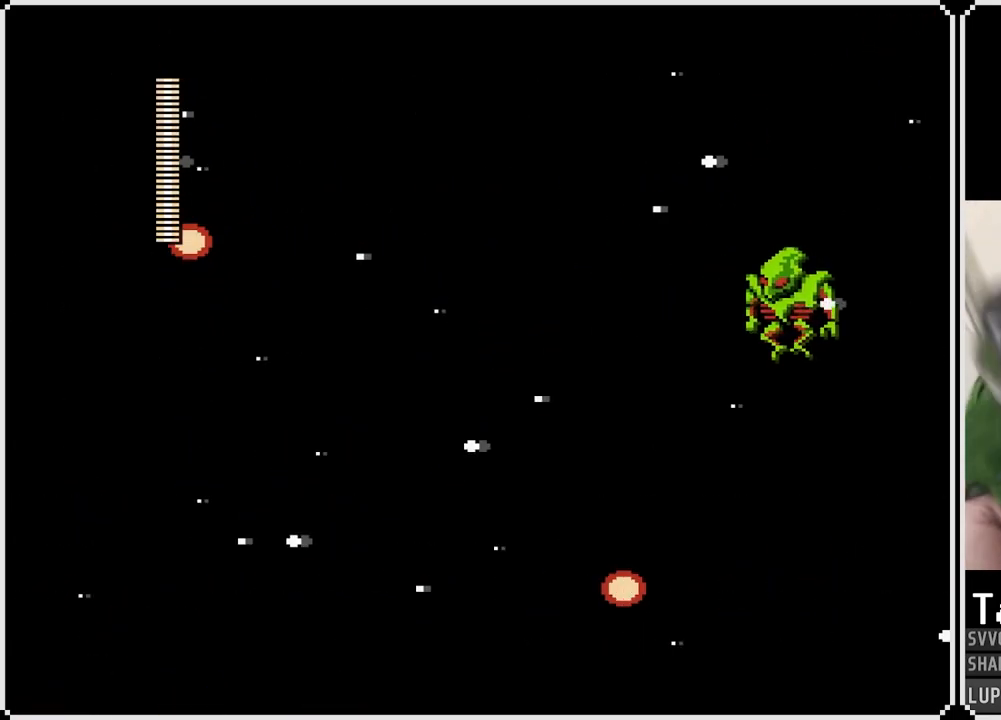
{"buttons": [], "left_stick": "center", "right_stick": "center", "events": []}
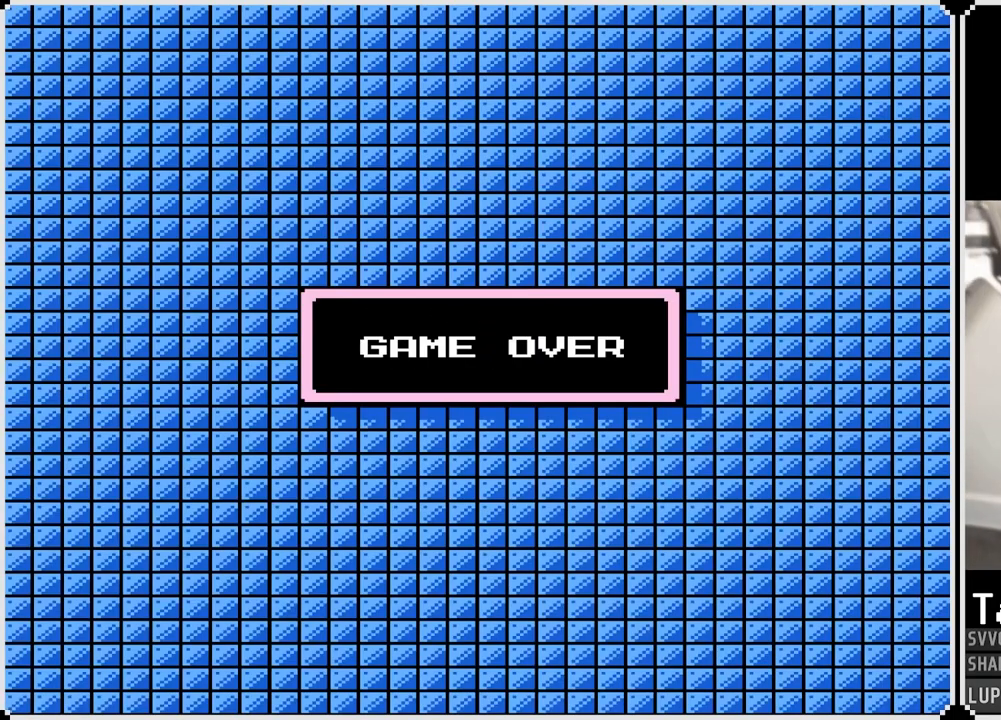
{"buttons": [], "left_stick": "center", "right_stick": "center", "events": []}
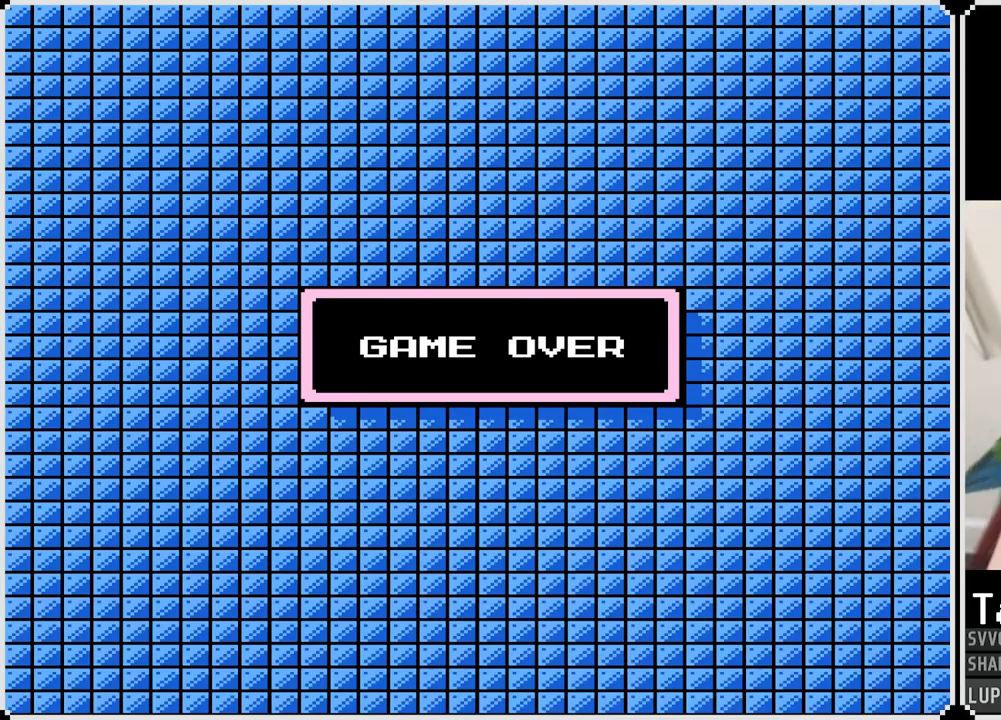
{"buttons": [], "left_stick": "center", "right_stick": "center", "events": [[67, "CROSS", "down"], [217, "CROSS", "up"]]}